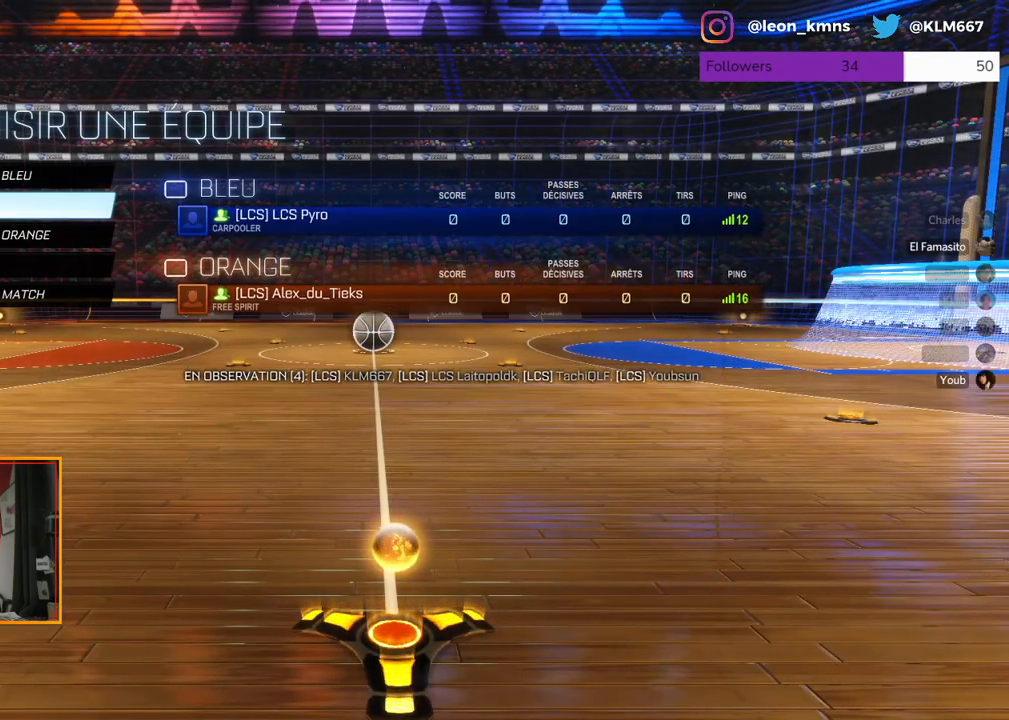
Gameplay with a controller (Xbox layout); each line is a JSON object with the inputs held at the frame after it. "events" lists button and stick changes between this image and that frame as [ms after this image, input, new state], when the widget could be followed in between.
{"buttons": ["A"], "left_stick": "center", "right_stick": "center", "events": [[200, "left_stick", "down"], [350, "left_stick", "center"], [450, "A", "down"]]}
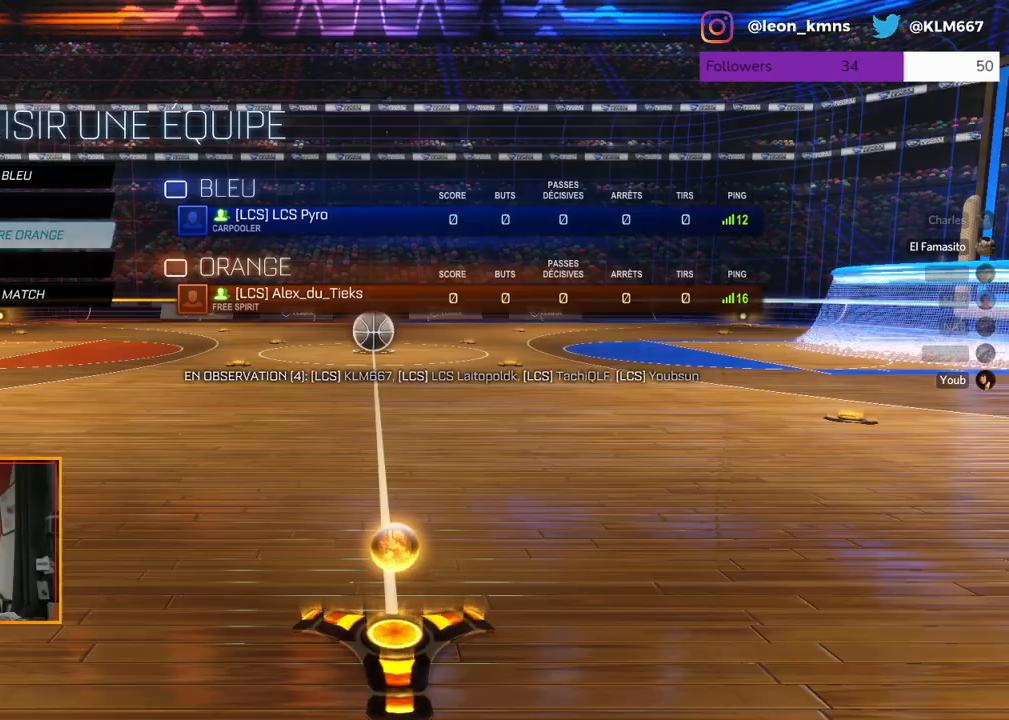
{"buttons": [], "left_stick": "center", "right_stick": "center", "events": [[33, "A", "up"]]}
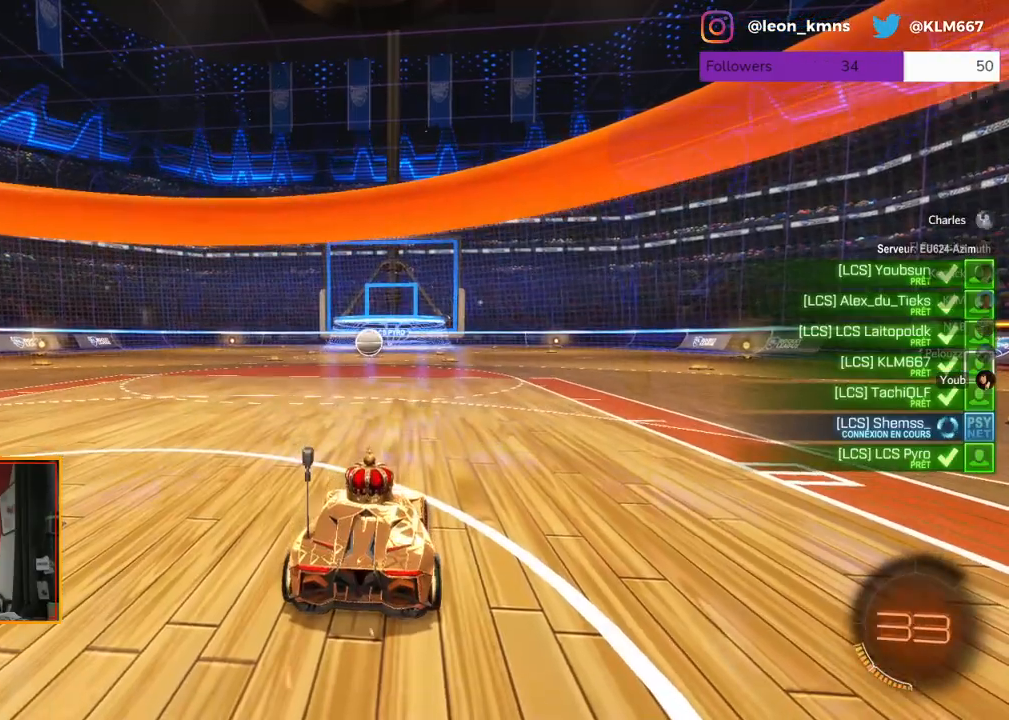
{"buttons": ["B"], "left_stick": "center", "right_stick": "center", "events": [[417, "B", "down"]]}
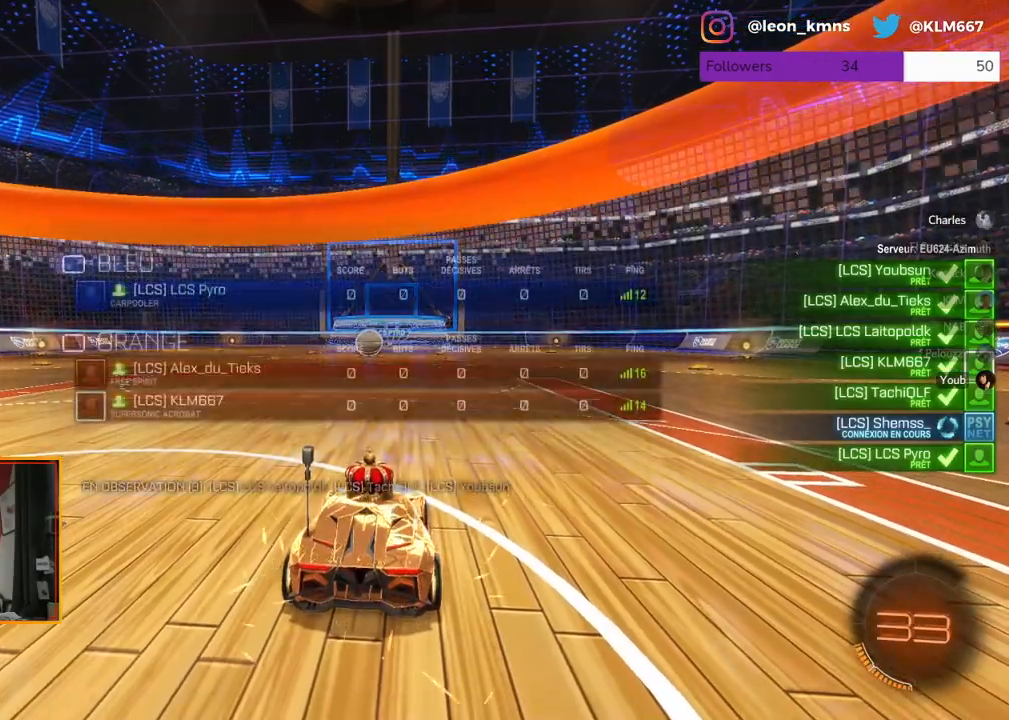
{"buttons": ["B"], "left_stick": "center", "right_stick": "center", "events": []}
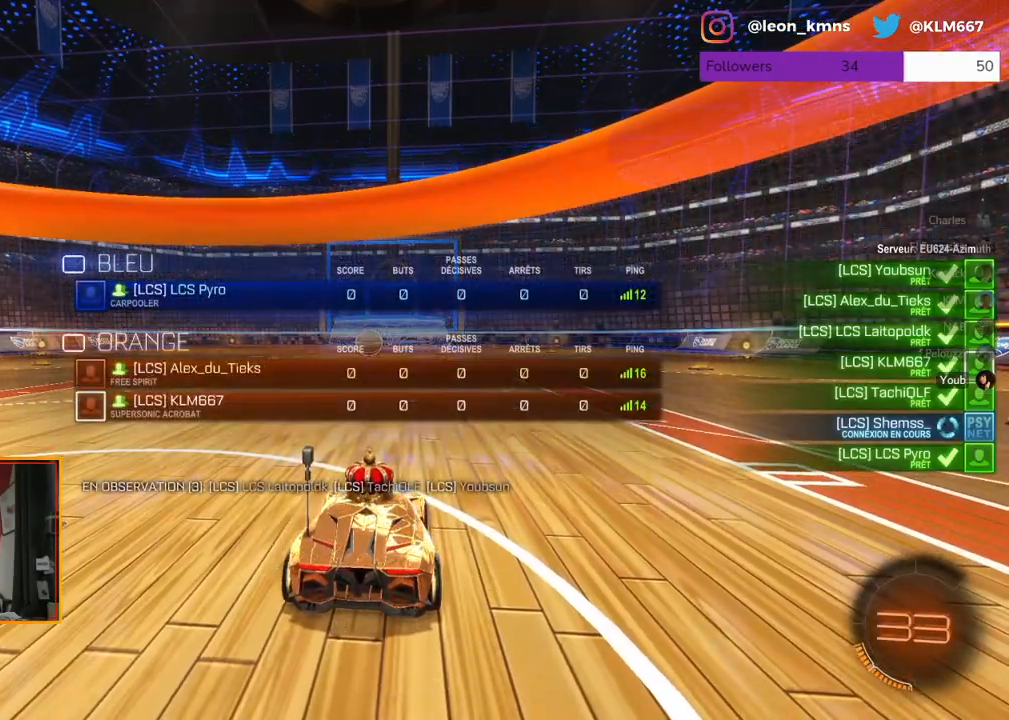
{"buttons": ["B"], "left_stick": "center", "right_stick": "center", "events": []}
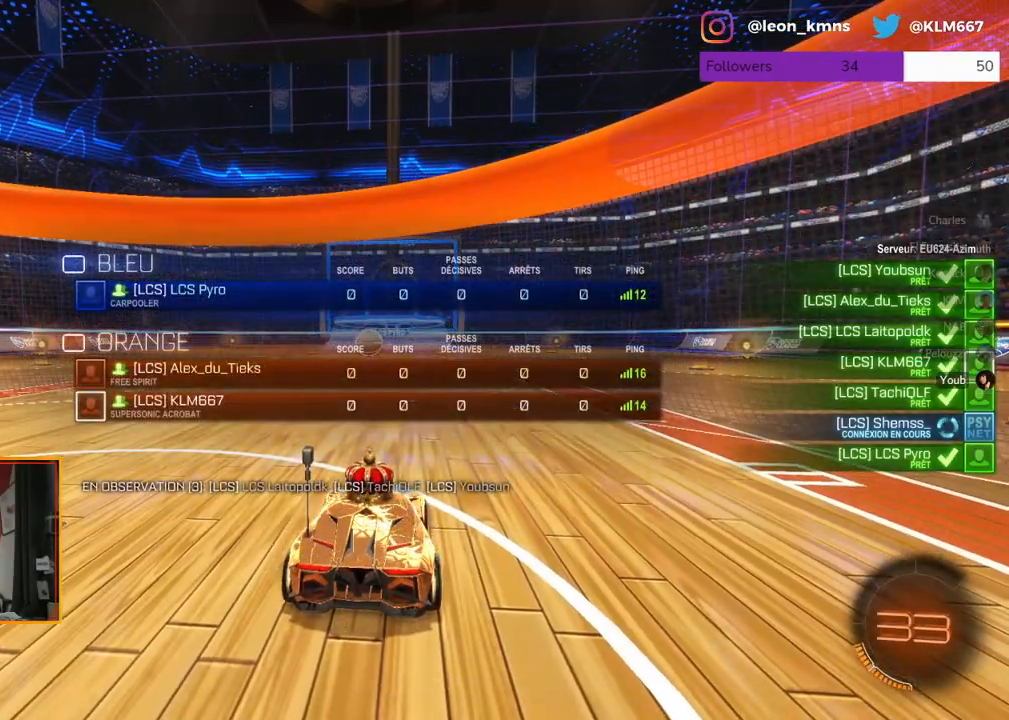
{"buttons": [], "left_stick": "center", "right_stick": "left", "events": [[167, "B", "up"], [467, "right_stick", "left"]]}
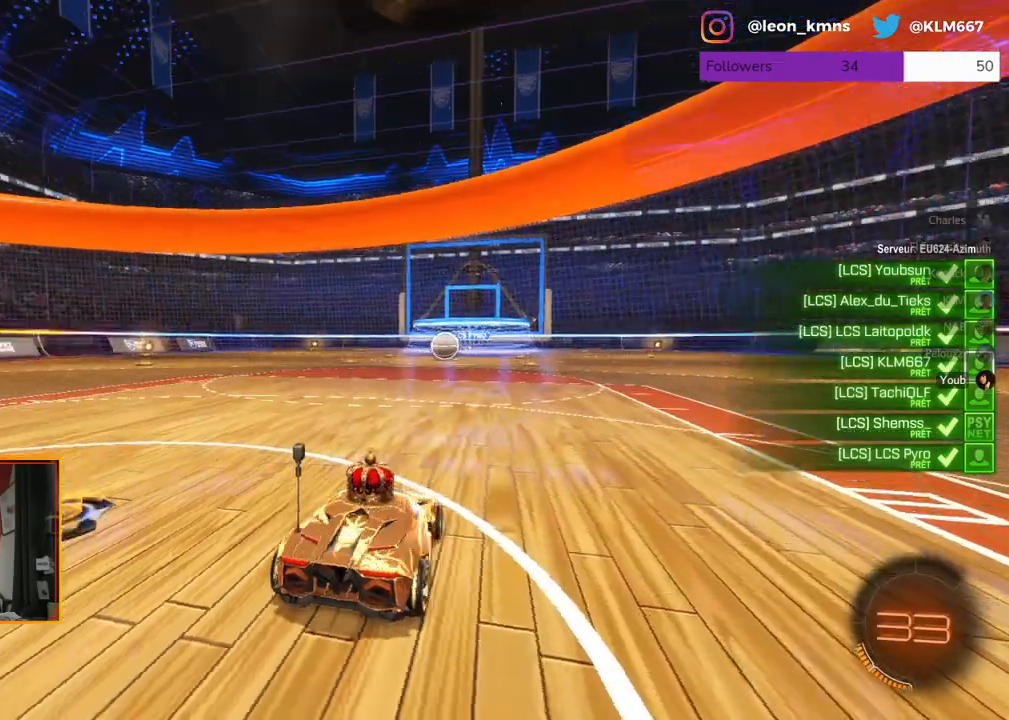
{"buttons": [], "left_stick": "center", "right_stick": "down-left", "events": [[83, "right_stick", "down-left"]]}
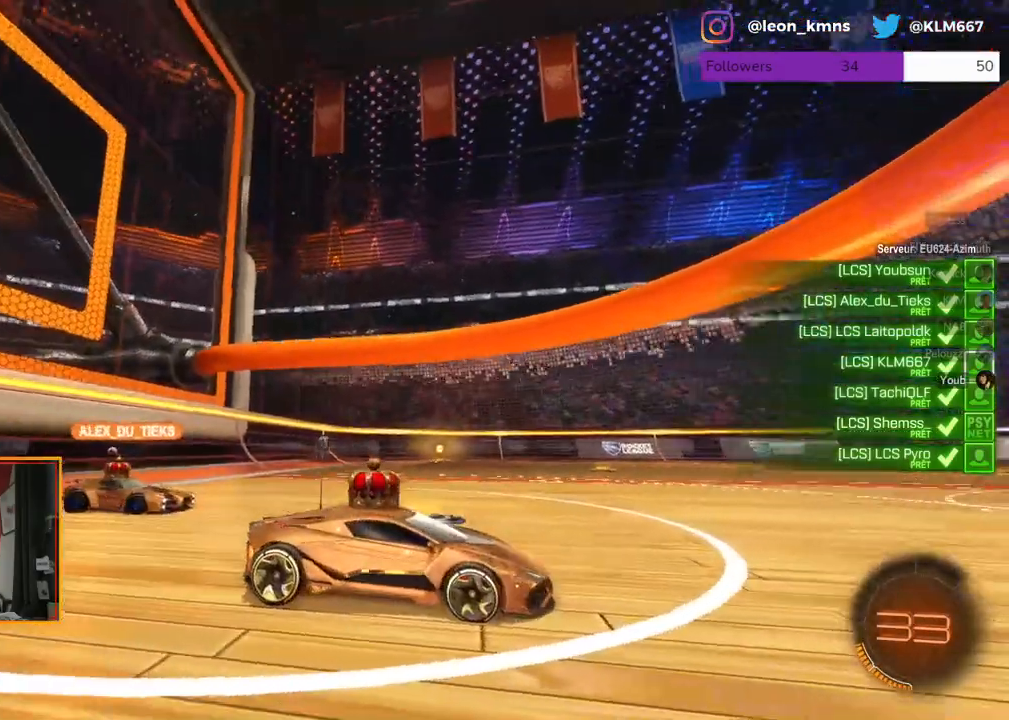
{"buttons": ["L2"], "left_stick": "center", "right_stick": "down-left", "events": [[367, "L2", "down"]]}
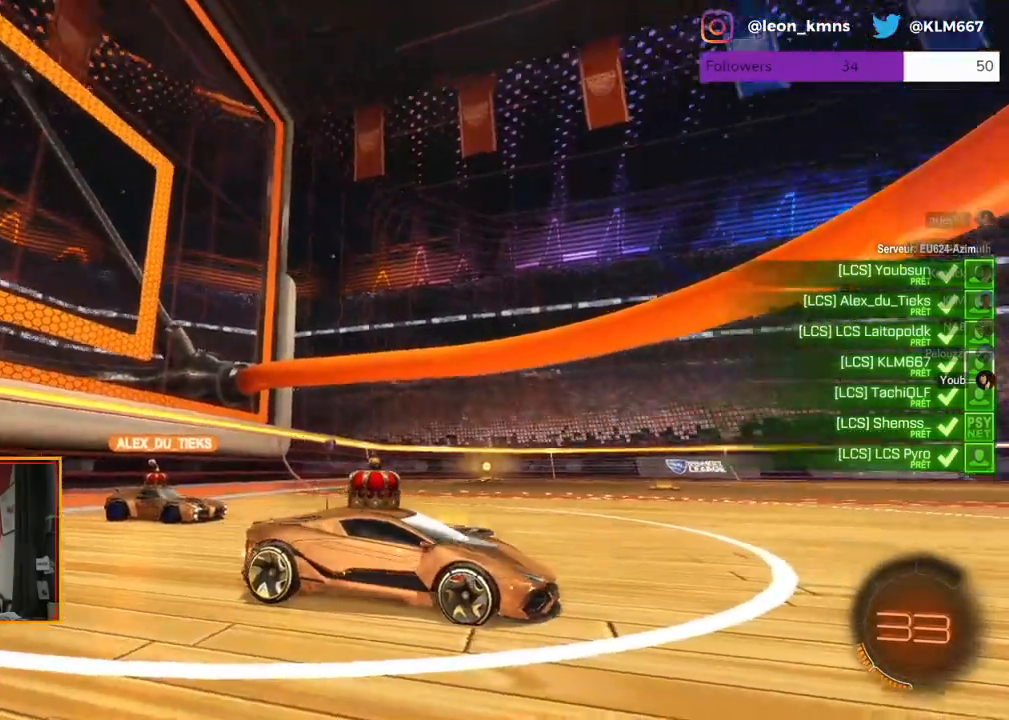
{"buttons": ["B", "L2"], "left_stick": "center", "right_stick": "center", "events": [[83, "right_stick", "center"], [350, "B", "down"]]}
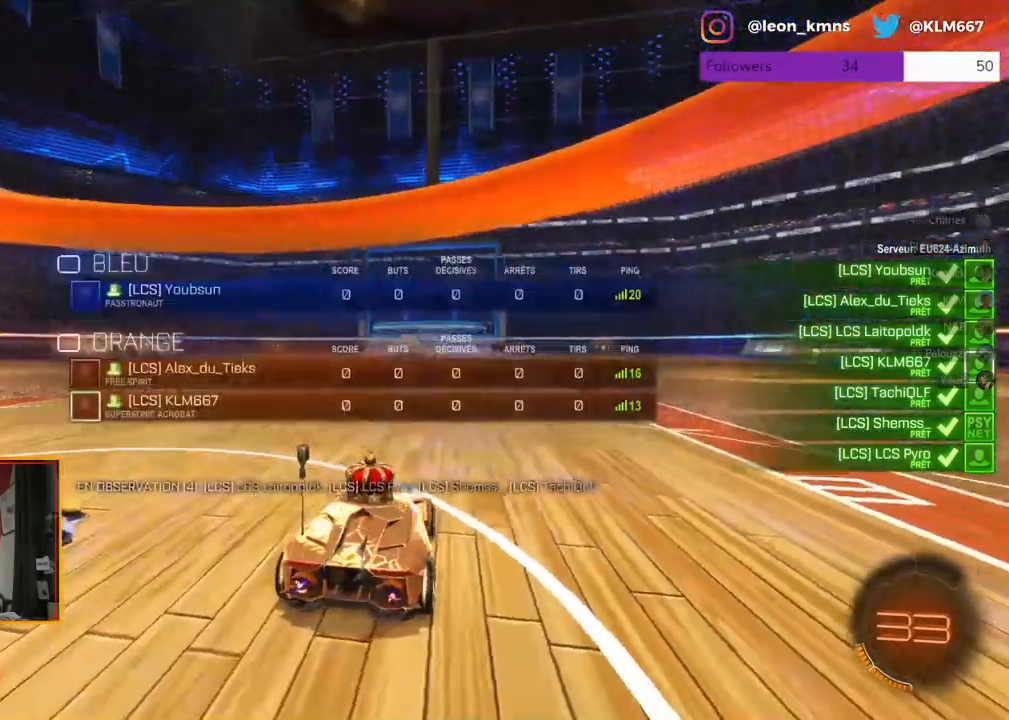
{"buttons": ["L2"], "left_stick": "center", "right_stick": "center", "events": [[200, "B", "up"]]}
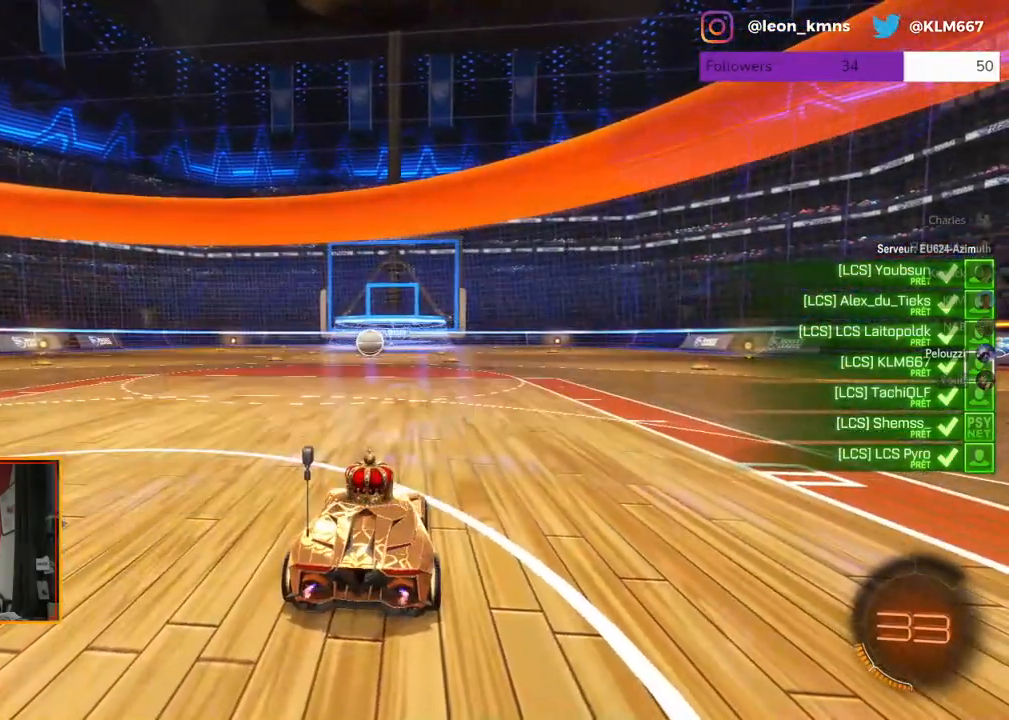
{"buttons": ["B", "L2"], "left_stick": "center", "right_stick": "center", "events": [[267, "B", "down"]]}
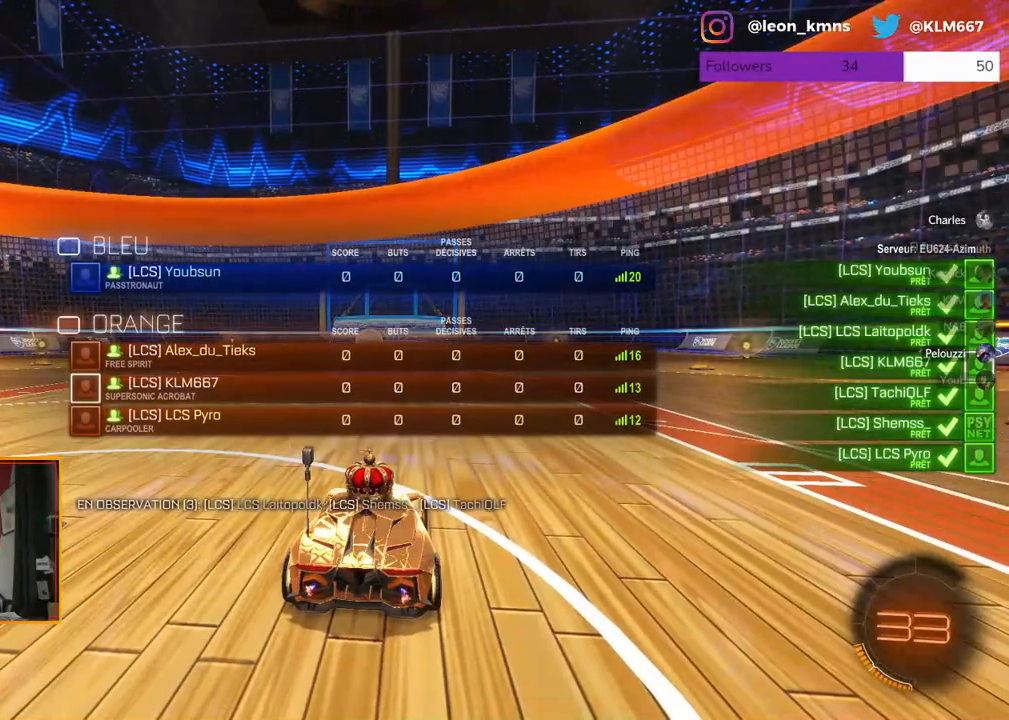
{"buttons": ["L2"], "left_stick": "center", "right_stick": "center", "events": [[200, "B", "up"]]}
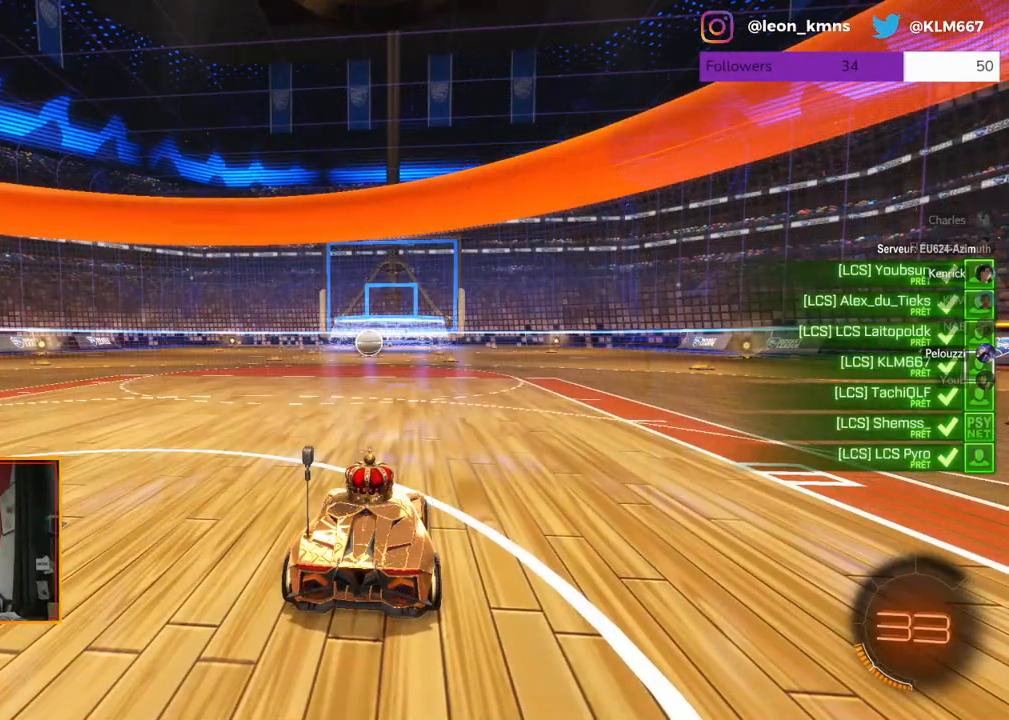
{"buttons": ["B", "L2"], "left_stick": "center", "right_stick": "center", "events": [[250, "B", "down"]]}
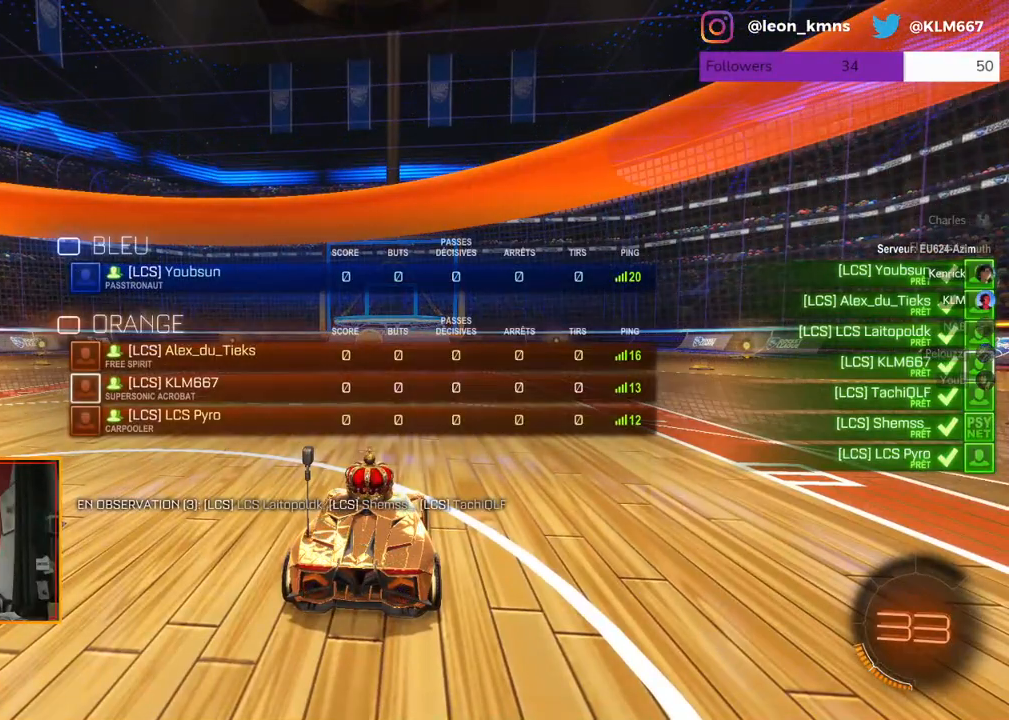
{"buttons": ["B", "L2"], "left_stick": "center", "right_stick": "center", "events": []}
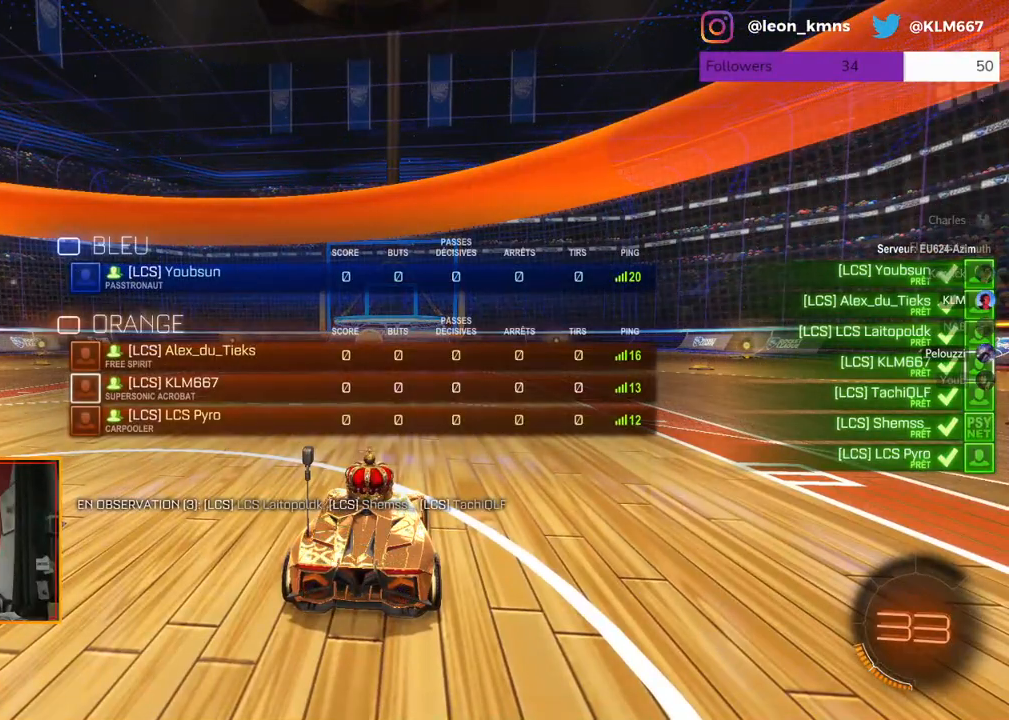
{"buttons": ["B", "L2"], "left_stick": "center", "right_stick": "center", "events": []}
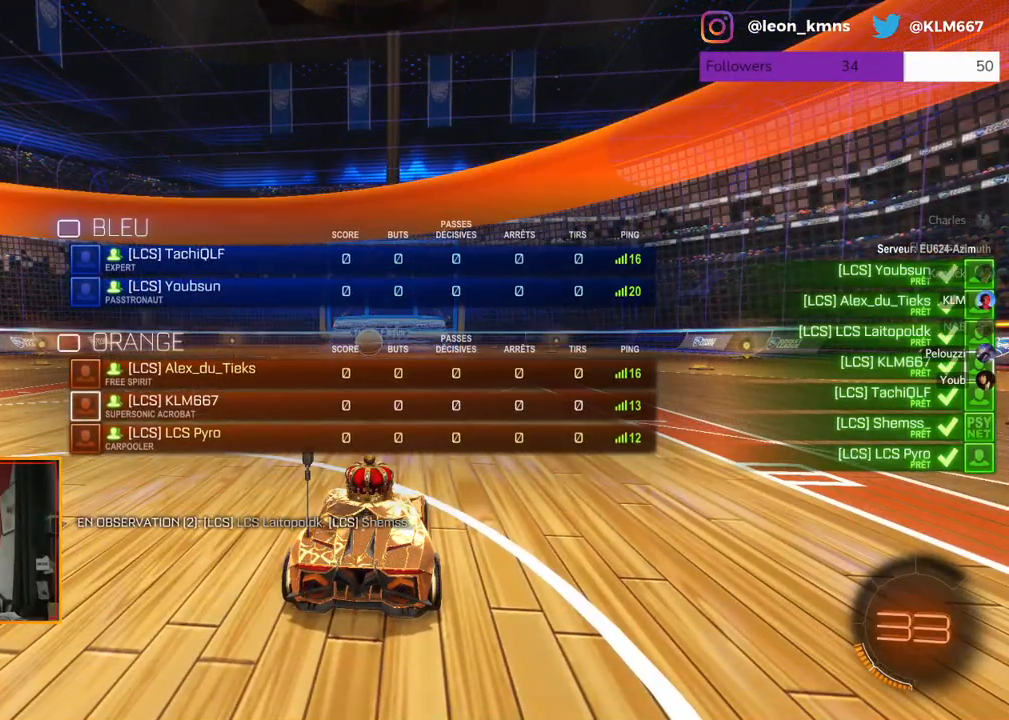
{"buttons": ["B", "L2"], "left_stick": "center", "right_stick": "center", "events": []}
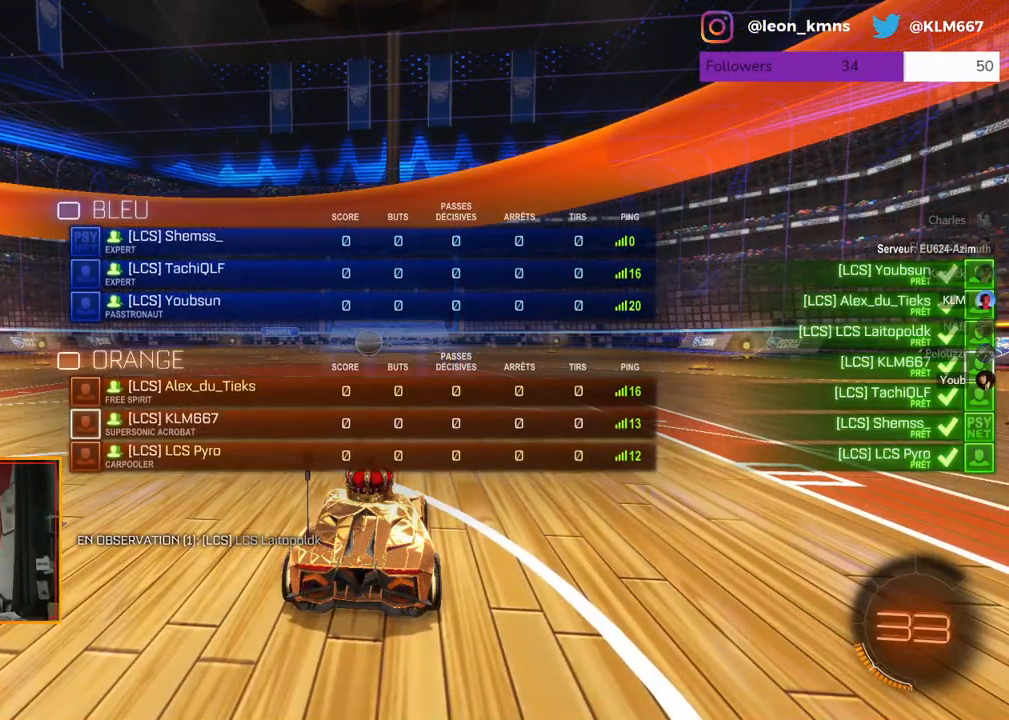
{"buttons": ["B", "L2"], "left_stick": "center", "right_stick": "center", "events": []}
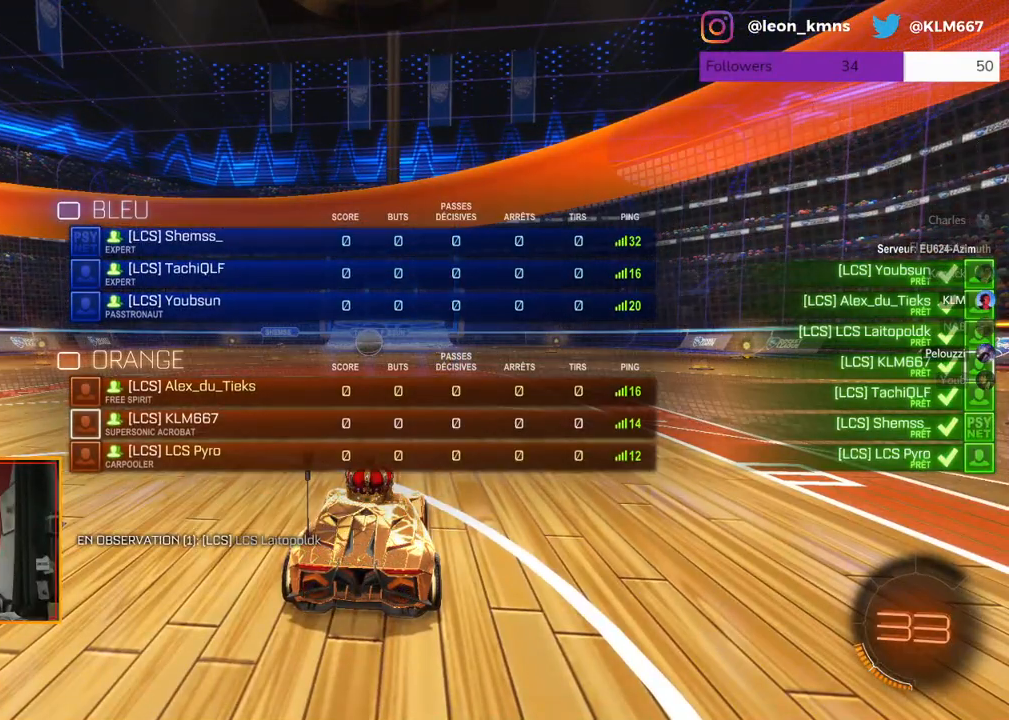
{"buttons": ["B", "L2"], "left_stick": "center", "right_stick": "center", "events": [[150, "B", "up"], [500, "B", "down"]]}
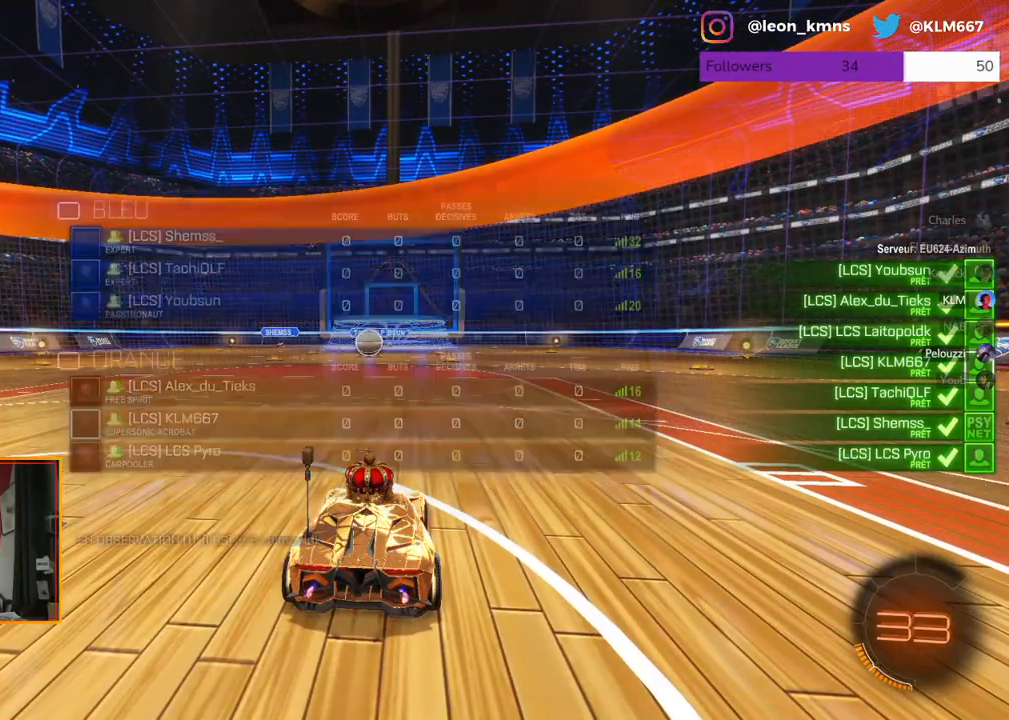
{"buttons": ["B", "L2"], "left_stick": "center", "right_stick": "center", "events": []}
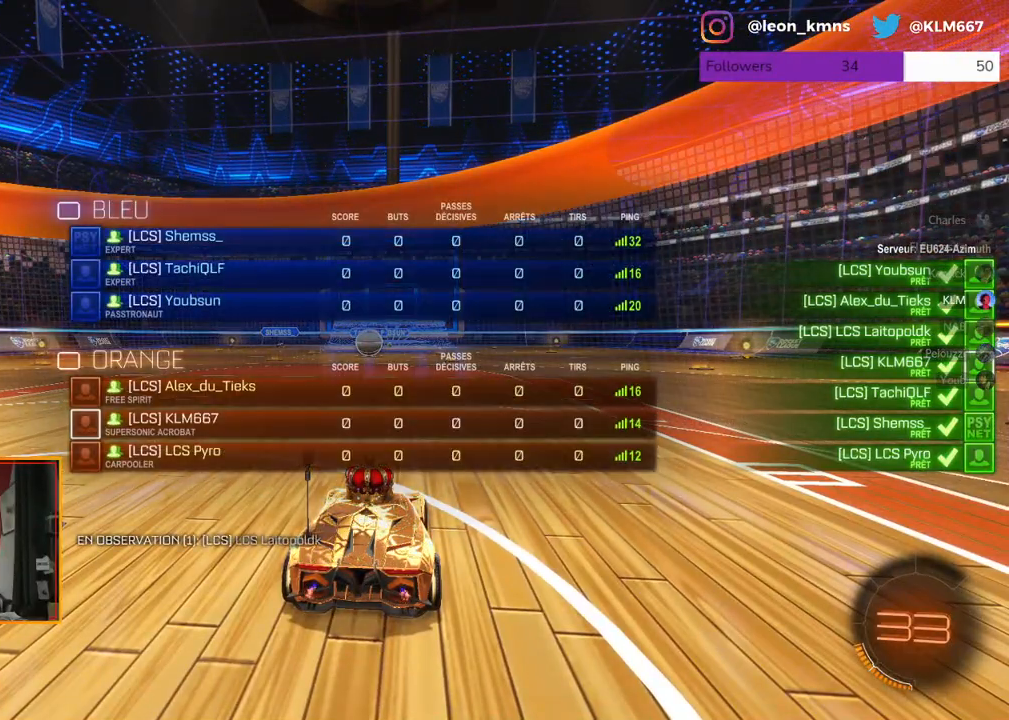
{"buttons": ["L2"], "left_stick": "center", "right_stick": "down-left", "events": [[17, "B", "up"], [233, "right_stick", "down-left"]]}
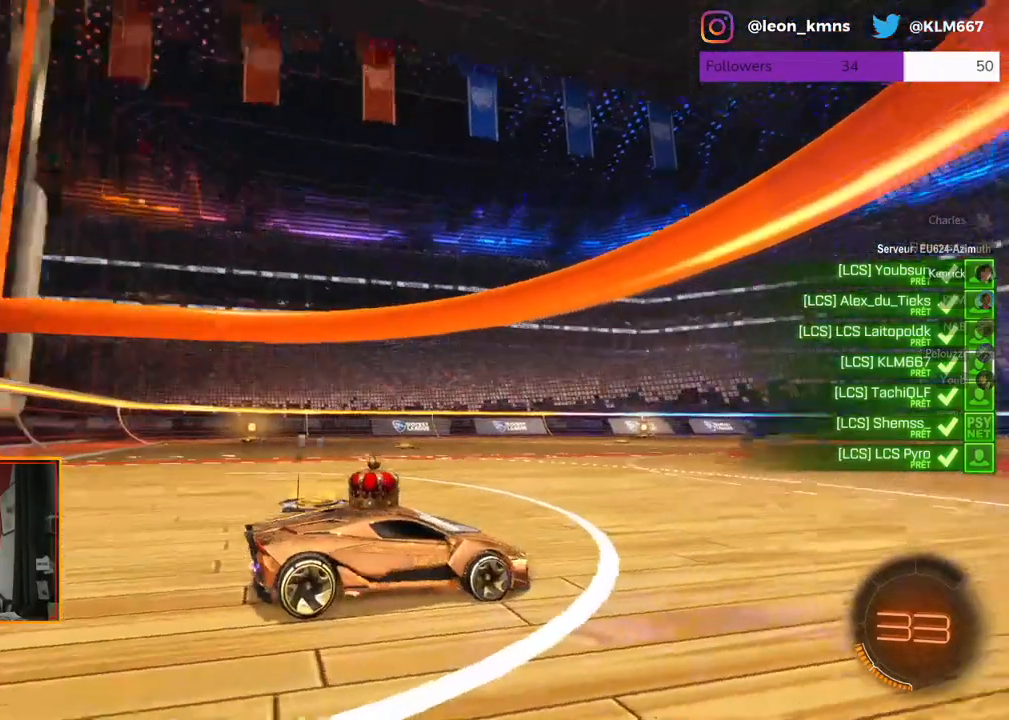
{"buttons": ["L2"], "left_stick": "center", "right_stick": "left", "events": [[483, "right_stick", "left"]]}
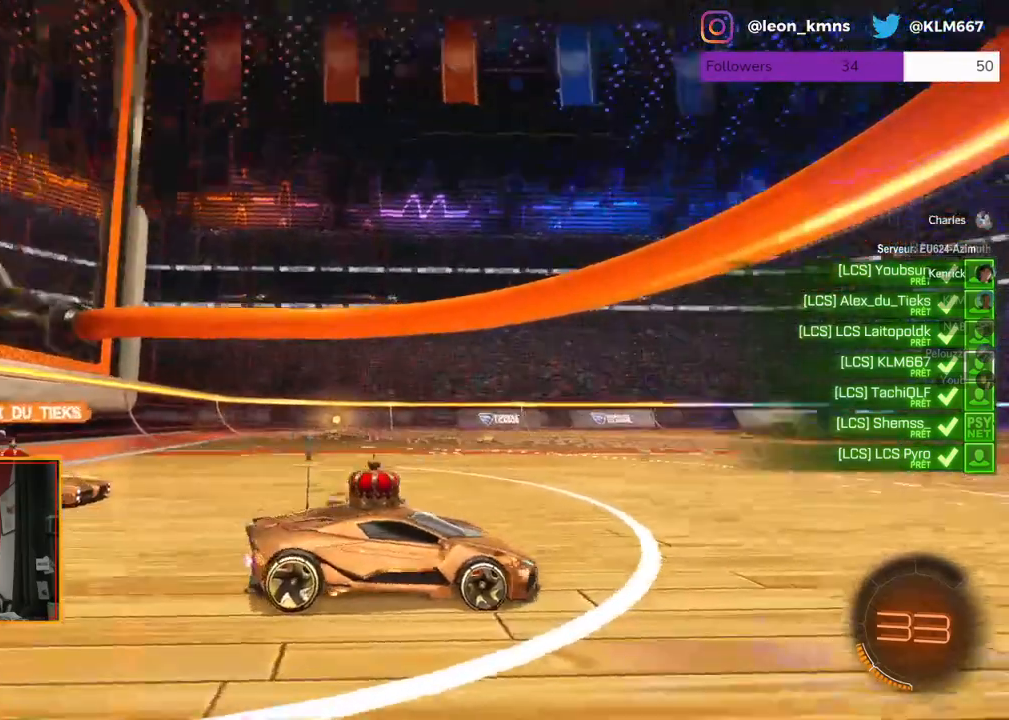
{"buttons": ["L2"], "left_stick": "center", "right_stick": "left", "events": []}
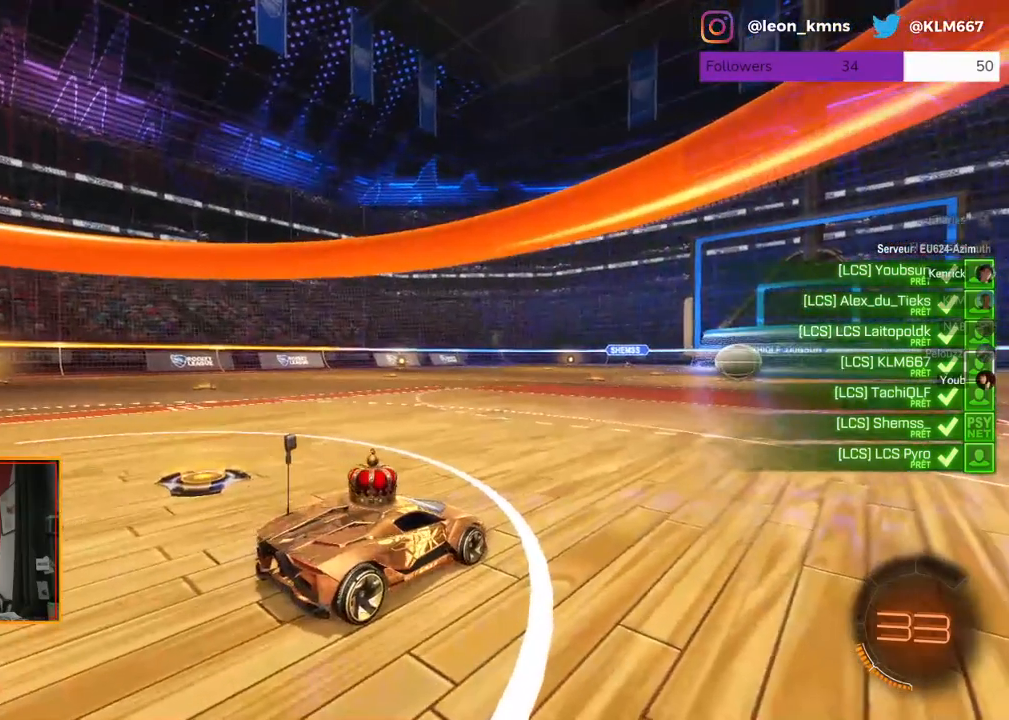
{"buttons": ["L2"], "left_stick": "center", "right_stick": "center", "events": [[450, "right_stick", "center"]]}
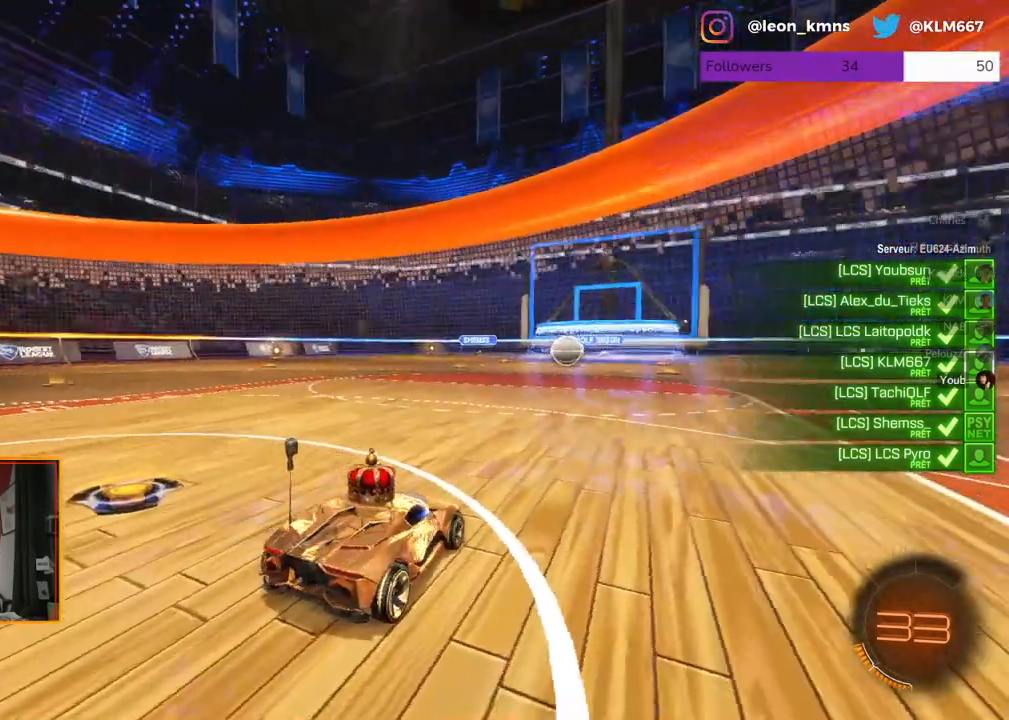
{"buttons": ["R2"], "left_stick": "center", "right_stick": "center", "events": [[117, "L2", "up"], [117, "R2", "down"]]}